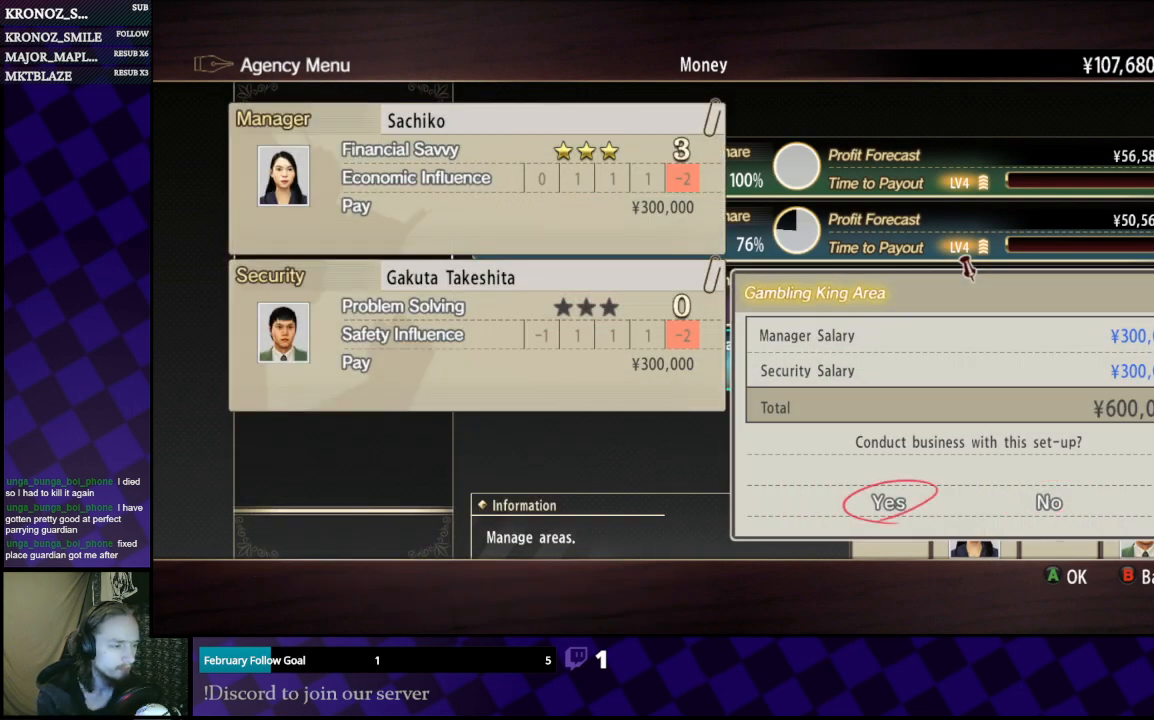
Gameplay with a controller (Xbox layout); each line is a JSON object with the inputs held at the frame after it. "events" lists button and stick changes between this image and that frame as [ms after this image, input, new state], when the widget could be followed in between.
{"buttons": [], "left_stick": "center", "right_stick": "center", "events": []}
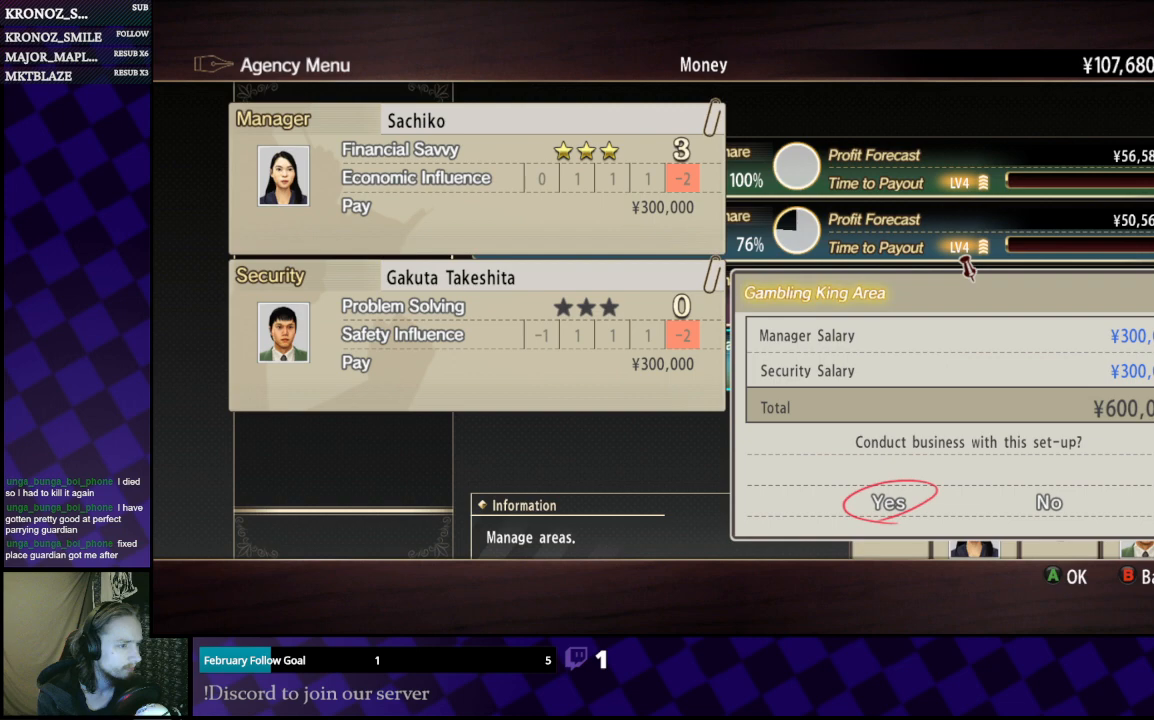
{"buttons": [], "left_stick": "center", "right_stick": "center", "events": []}
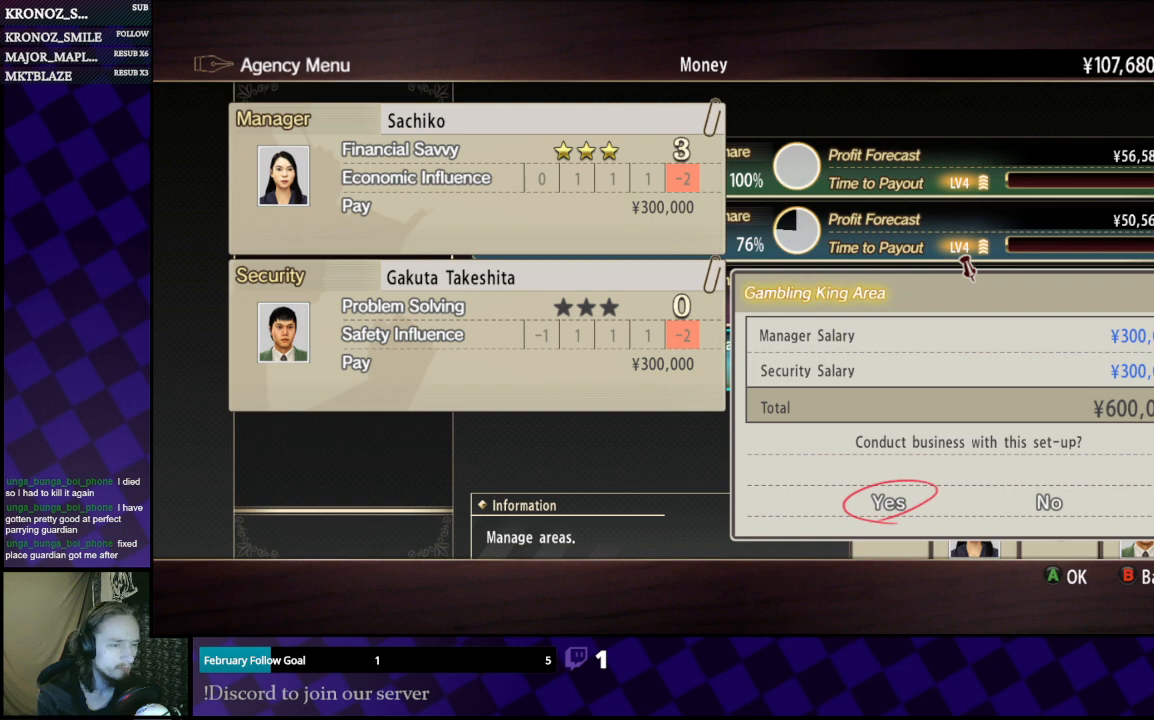
{"buttons": [], "left_stick": "center", "right_stick": "center", "events": []}
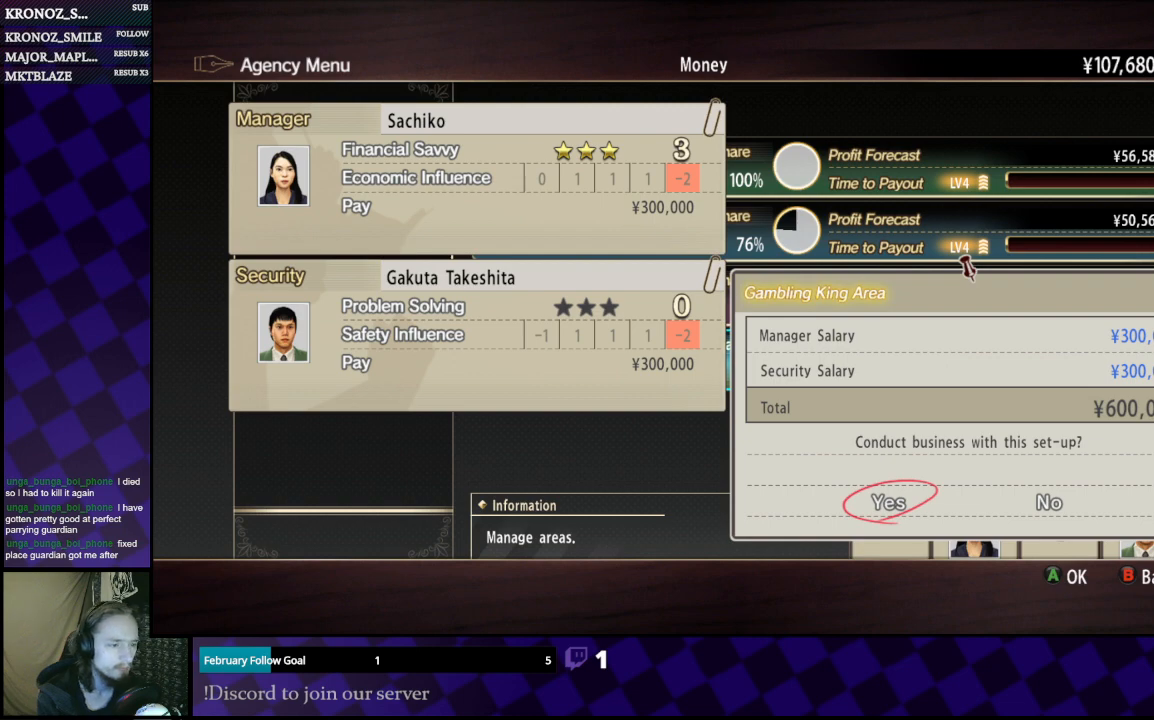
{"buttons": [], "left_stick": "center", "right_stick": "center", "events": []}
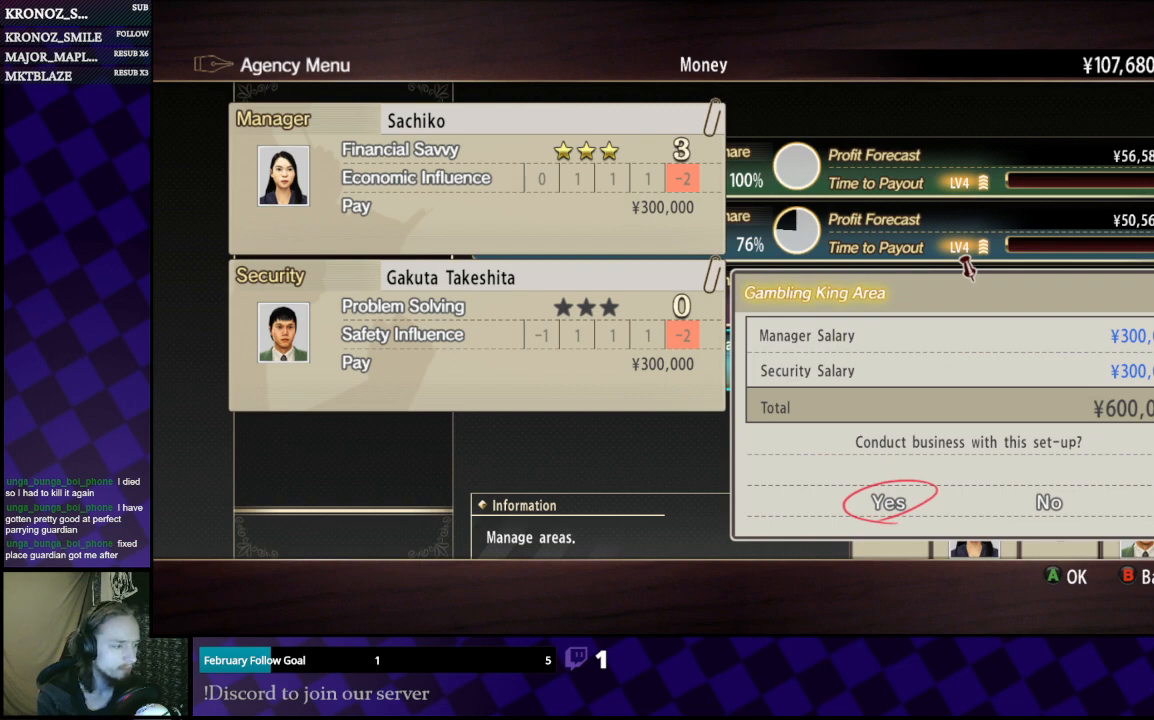
{"buttons": [], "left_stick": "center", "right_stick": "center", "events": []}
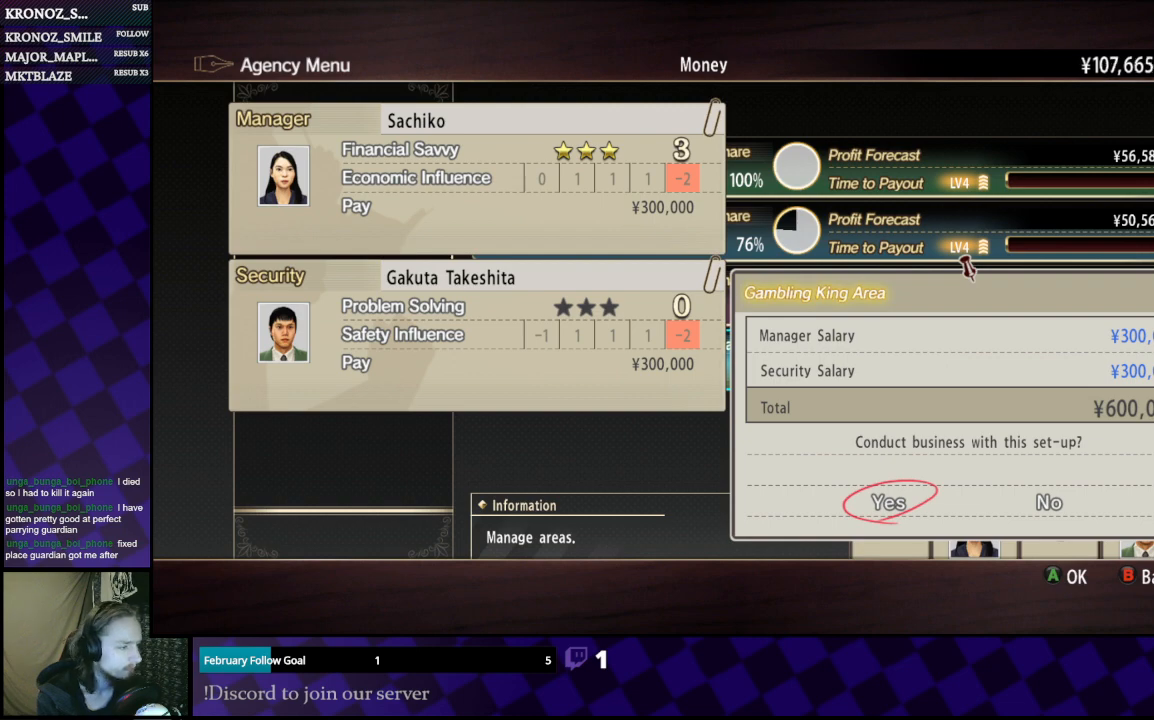
{"buttons": [], "left_stick": "center", "right_stick": "center", "events": [[67, "A", "down"], [167, "A", "up"]]}
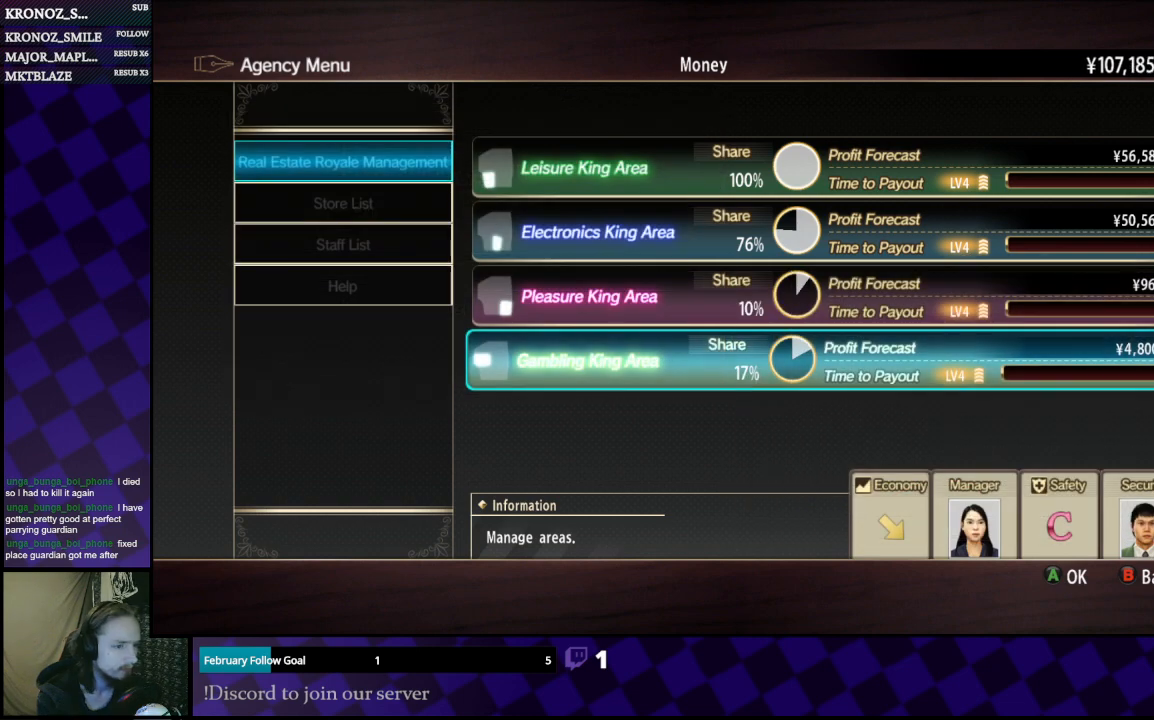
{"buttons": [], "left_stick": "center", "right_stick": "center", "events": []}
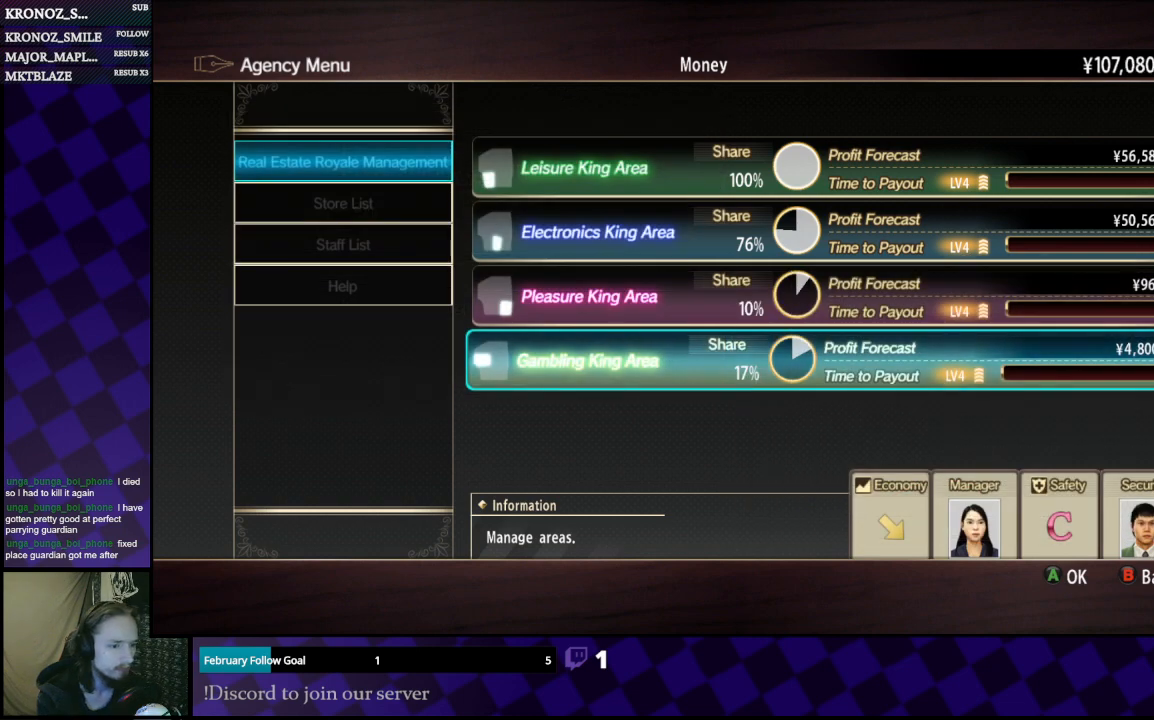
{"buttons": [], "left_stick": "center", "right_stick": "center", "events": []}
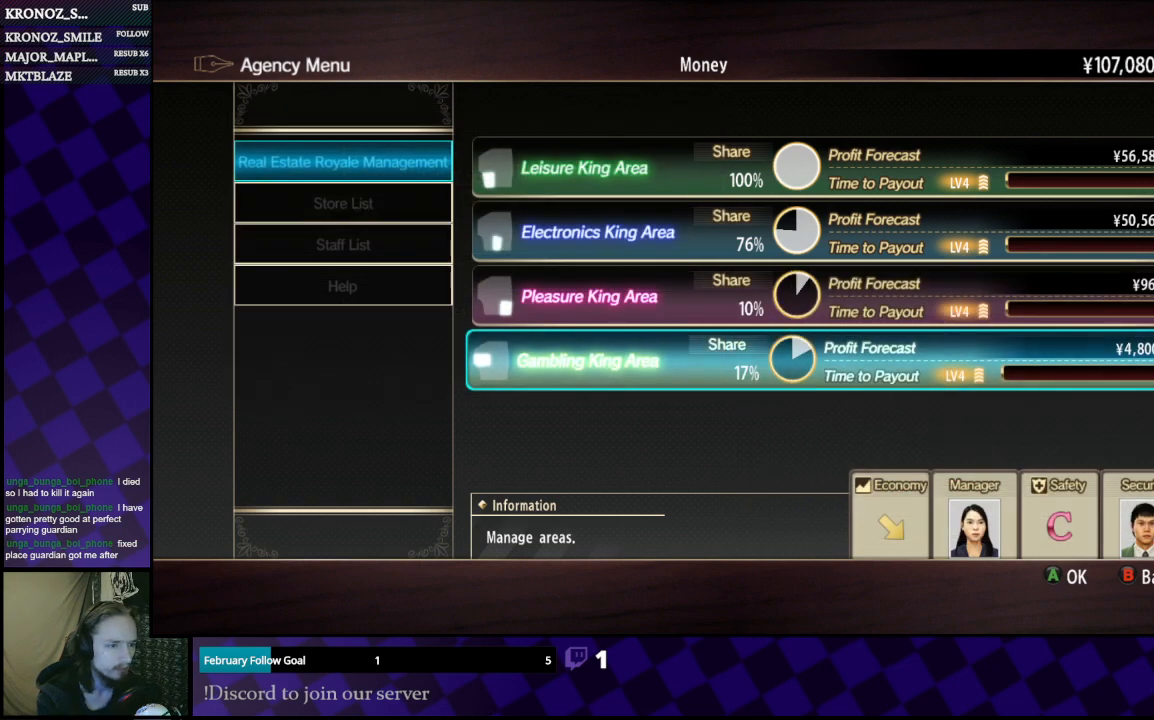
{"buttons": [], "left_stick": "center", "right_stick": "center", "events": []}
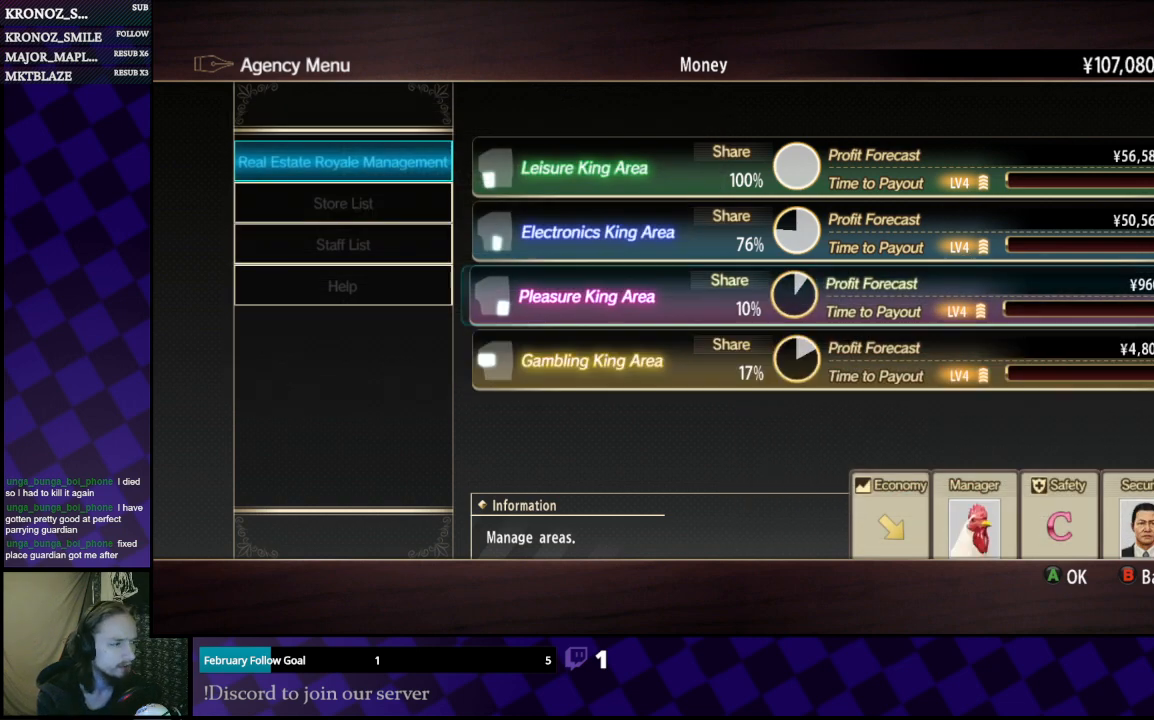
{"buttons": [], "left_stick": "center", "right_stick": "center", "events": [[33, "DPAD_UP", "down"], [133, "DPAD_UP", "up"], [300, "DPAD_UP", "down"], [367, "DPAD_UP", "up"]]}
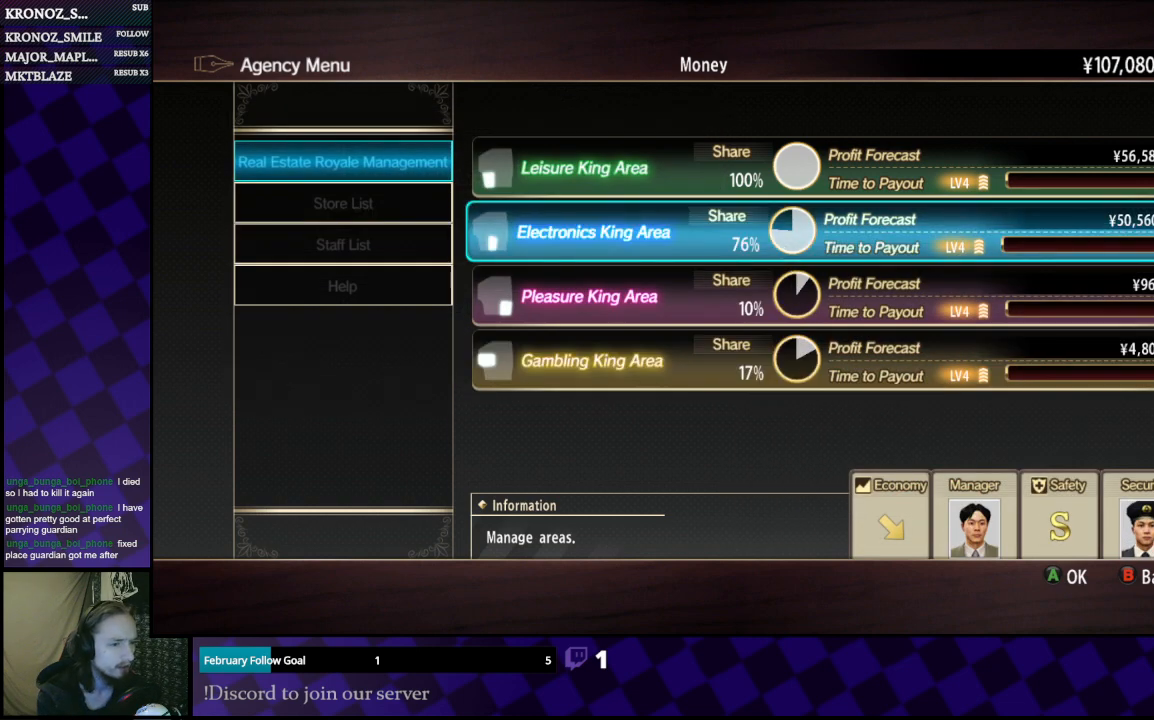
{"buttons": [], "left_stick": "center", "right_stick": "center", "events": []}
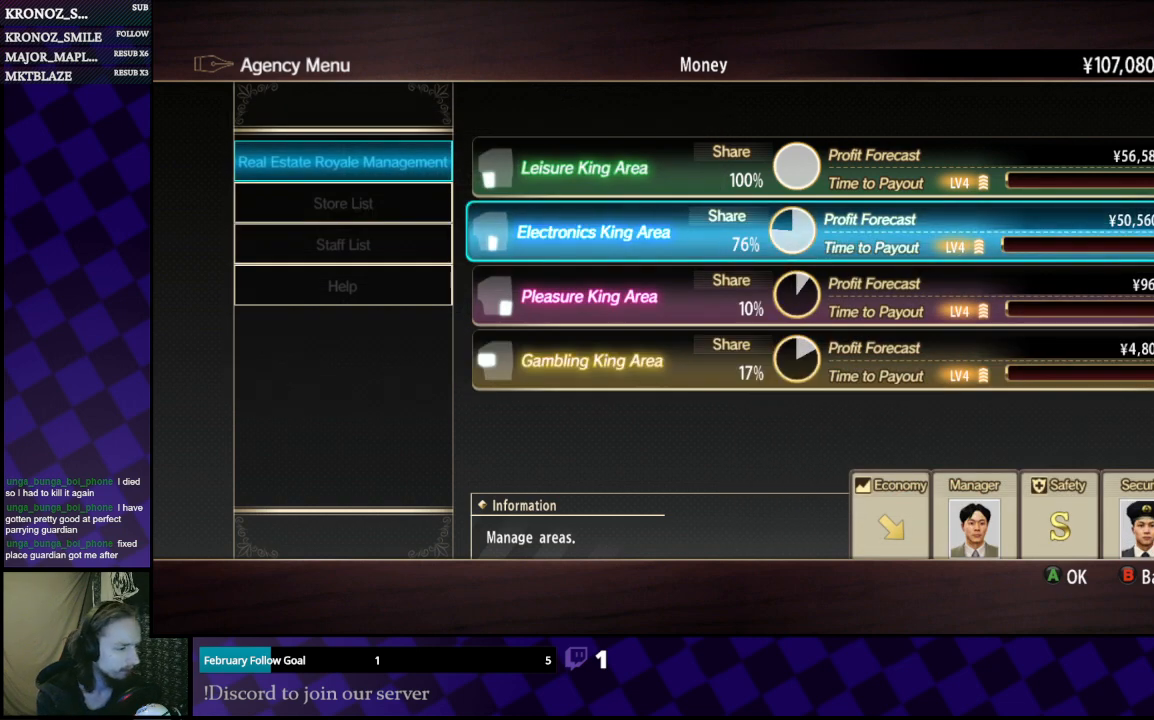
{"buttons": [], "left_stick": "center", "right_stick": "center", "events": [[333, "B", "down"], [467, "B", "up"]]}
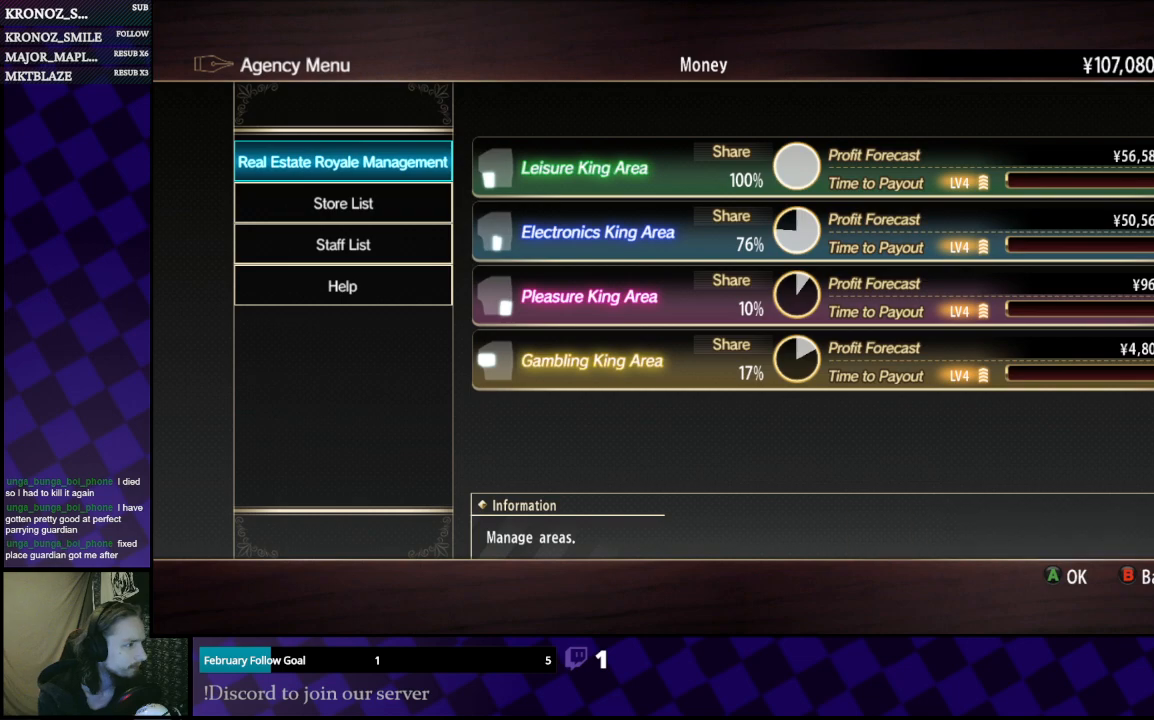
{"buttons": ["B"], "left_stick": "center", "right_stick": "center", "events": [[500, "B", "down"]]}
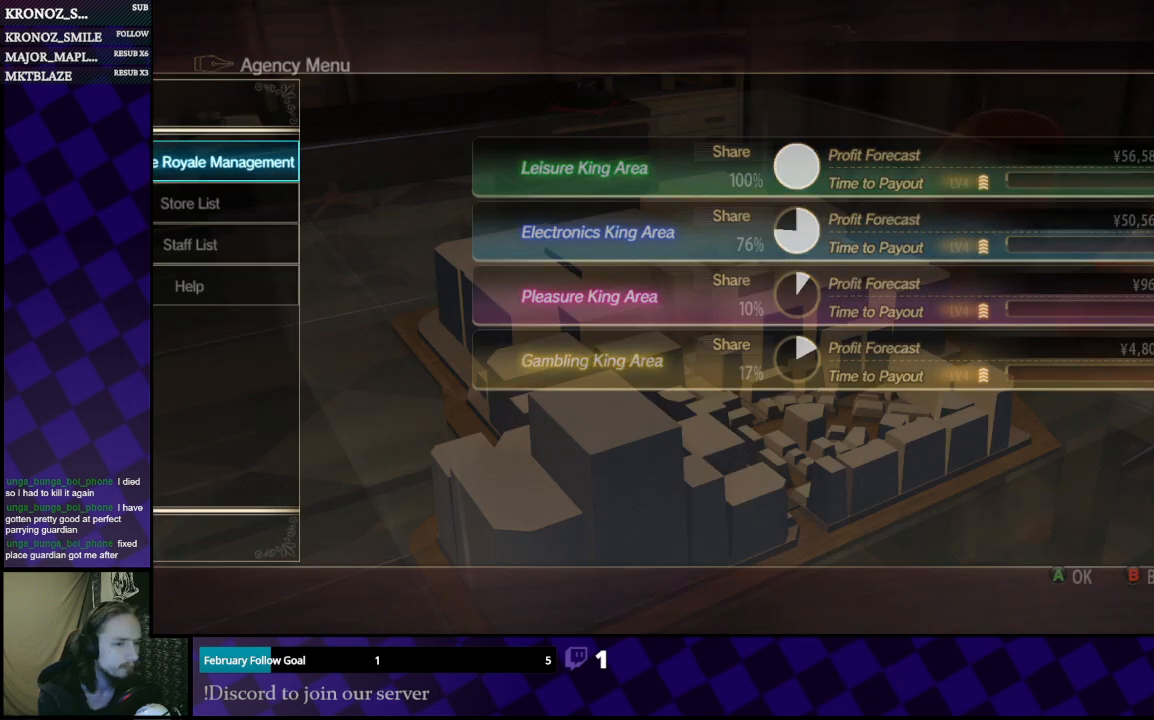
{"buttons": [], "left_stick": "center", "right_stick": "center", "events": [[200, "B", "up"]]}
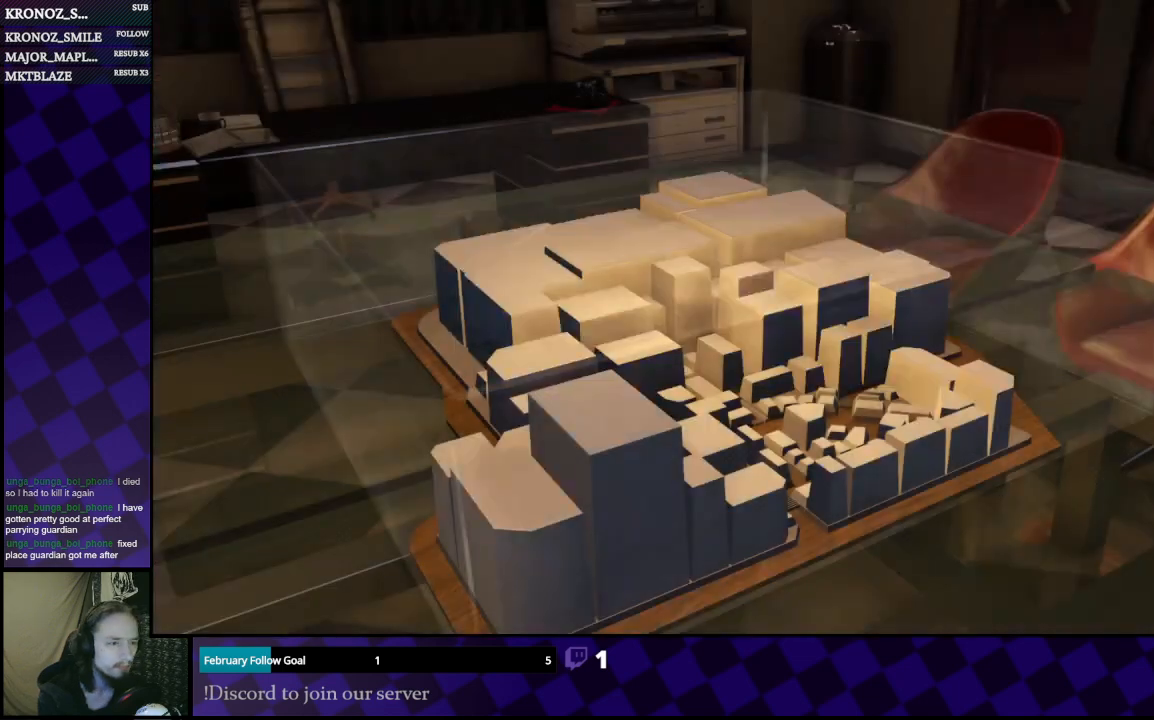
{"buttons": [], "left_stick": "center", "right_stick": "center", "events": []}
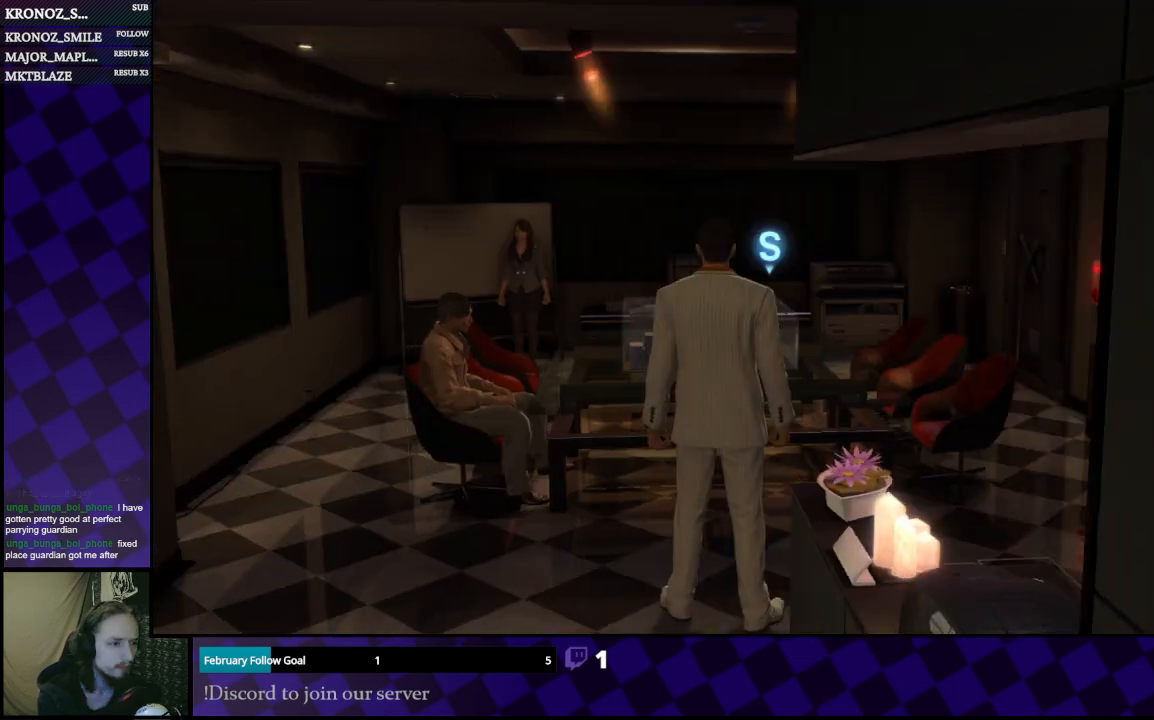
{"buttons": [], "left_stick": "down-right", "right_stick": "right", "events": [[33, "right_stick", "right"], [100, "left_stick", "down"], [433, "left_stick", "down-right"]]}
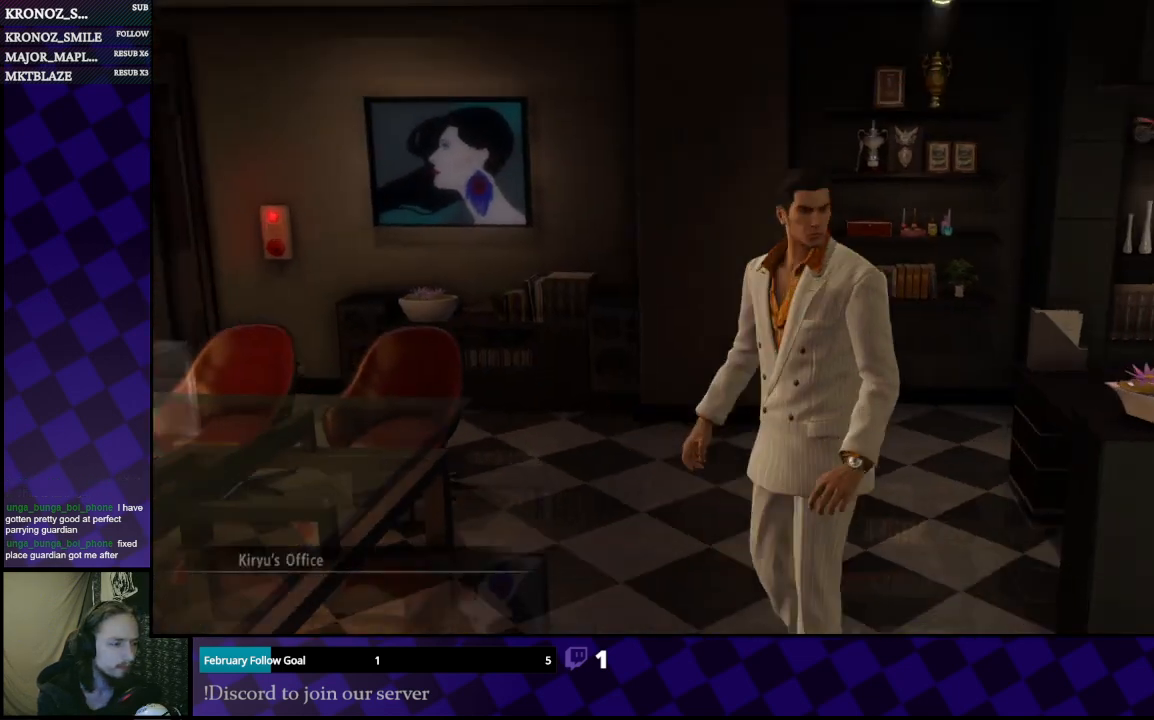
{"buttons": [], "left_stick": "up-right", "right_stick": "right", "events": [[67, "left_stick", "right"], [467, "left_stick", "up-right"]]}
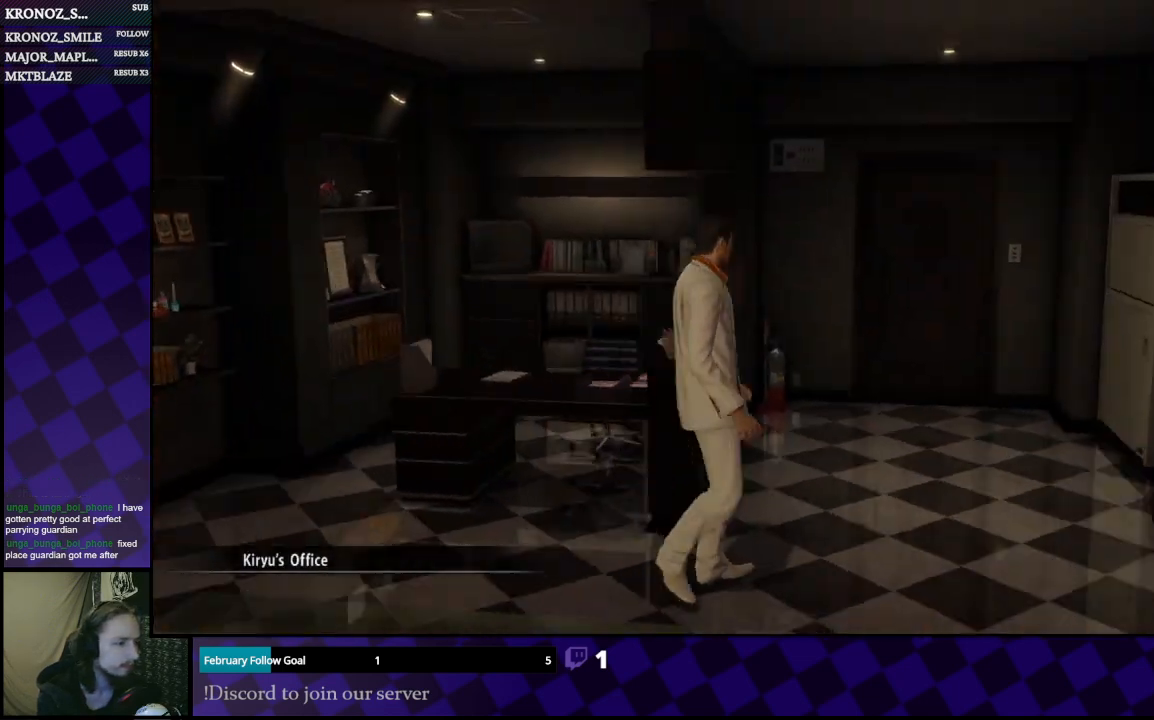
{"buttons": ["A"], "left_stick": "up-right", "right_stick": "center", "events": [[133, "right_stick", "center"], [167, "left_stick", "up"], [267, "A", "down"], [400, "left_stick", "up-right"]]}
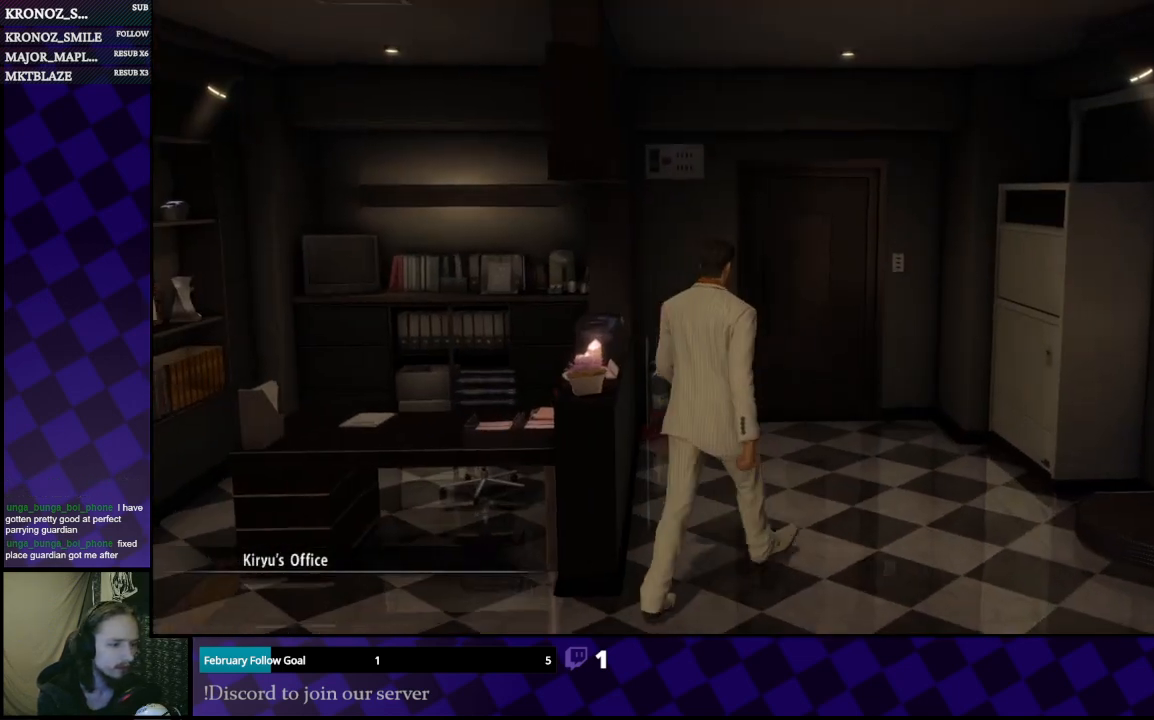
{"buttons": ["A"], "left_stick": "up-right", "right_stick": "center", "events": []}
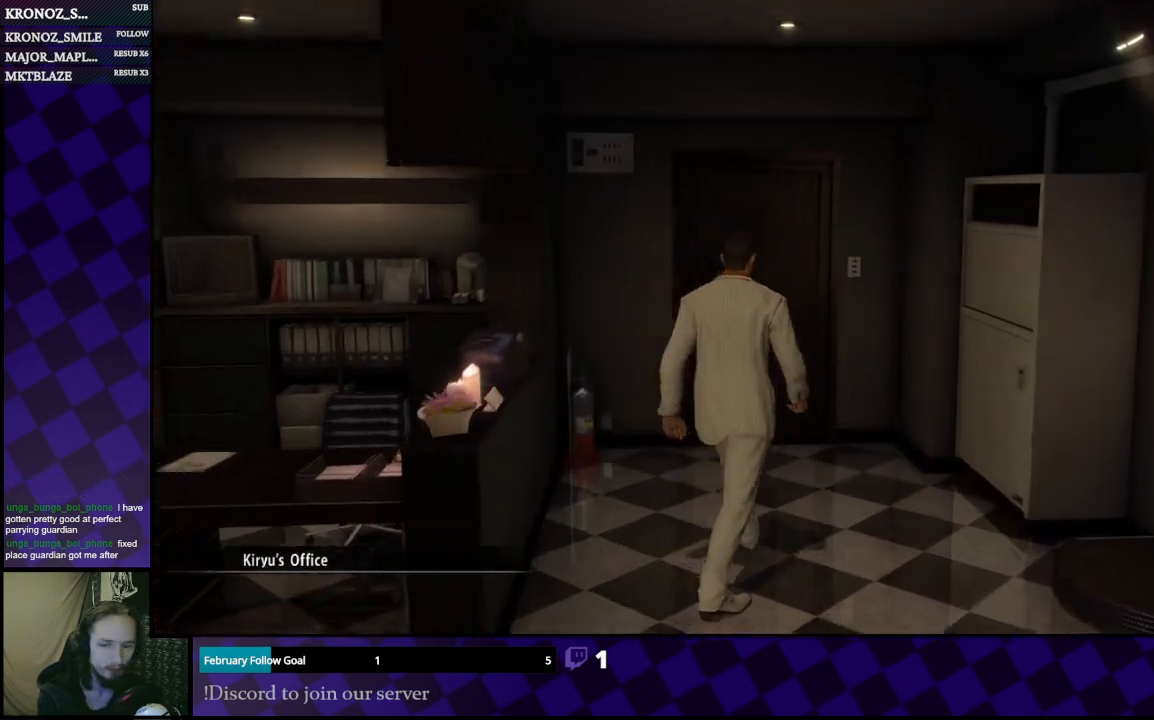
{"buttons": ["A"], "left_stick": "up", "right_stick": "center", "events": [[33, "left_stick", "up"]]}
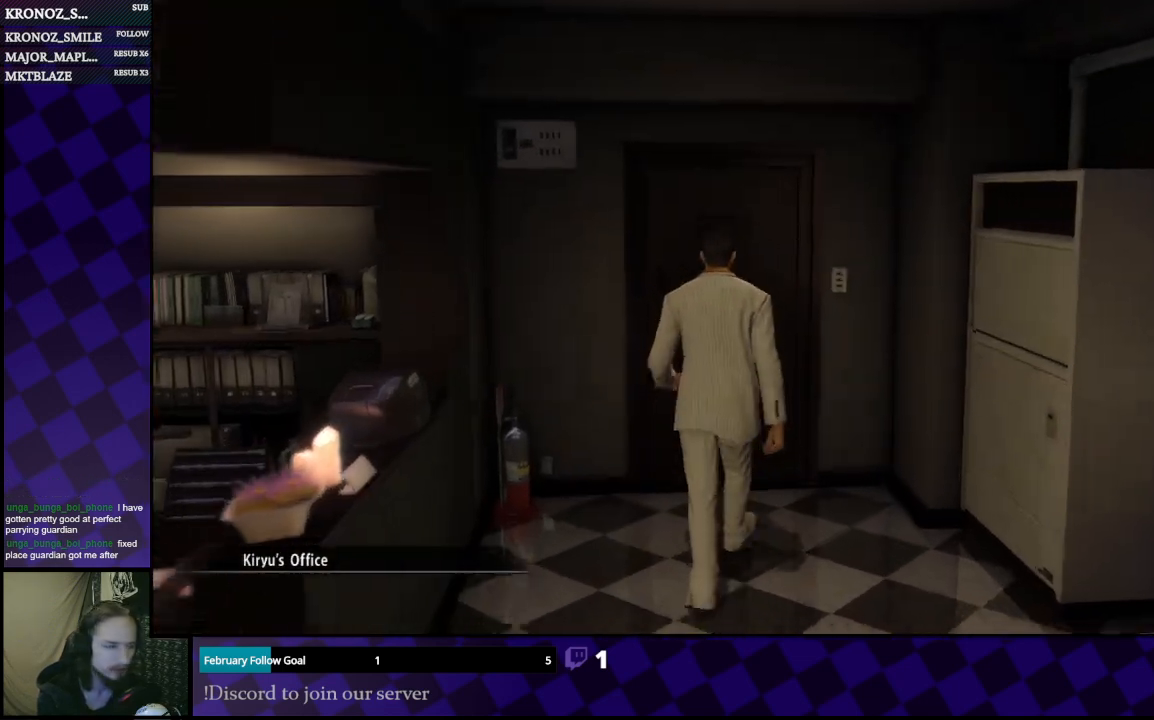
{"buttons": ["A"], "left_stick": "up", "right_stick": "center", "events": [[133, "A", "up"], [400, "A", "down"]]}
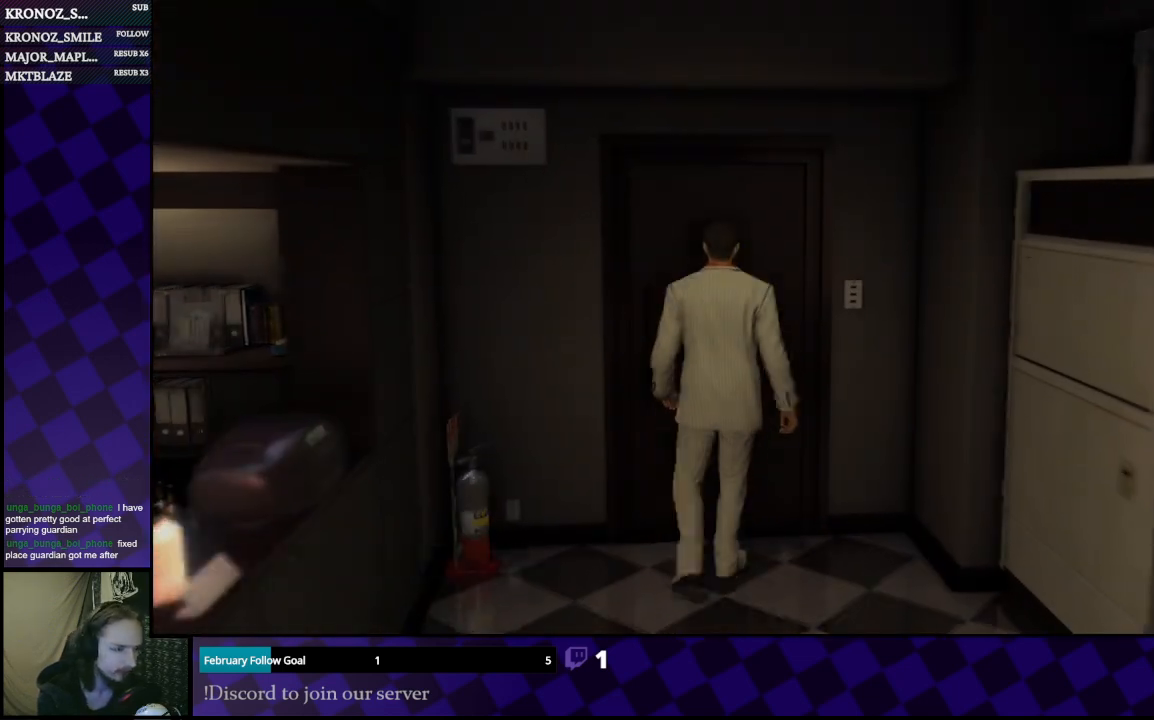
{"buttons": [], "left_stick": "up", "right_stick": "center", "events": [[67, "A", "up"]]}
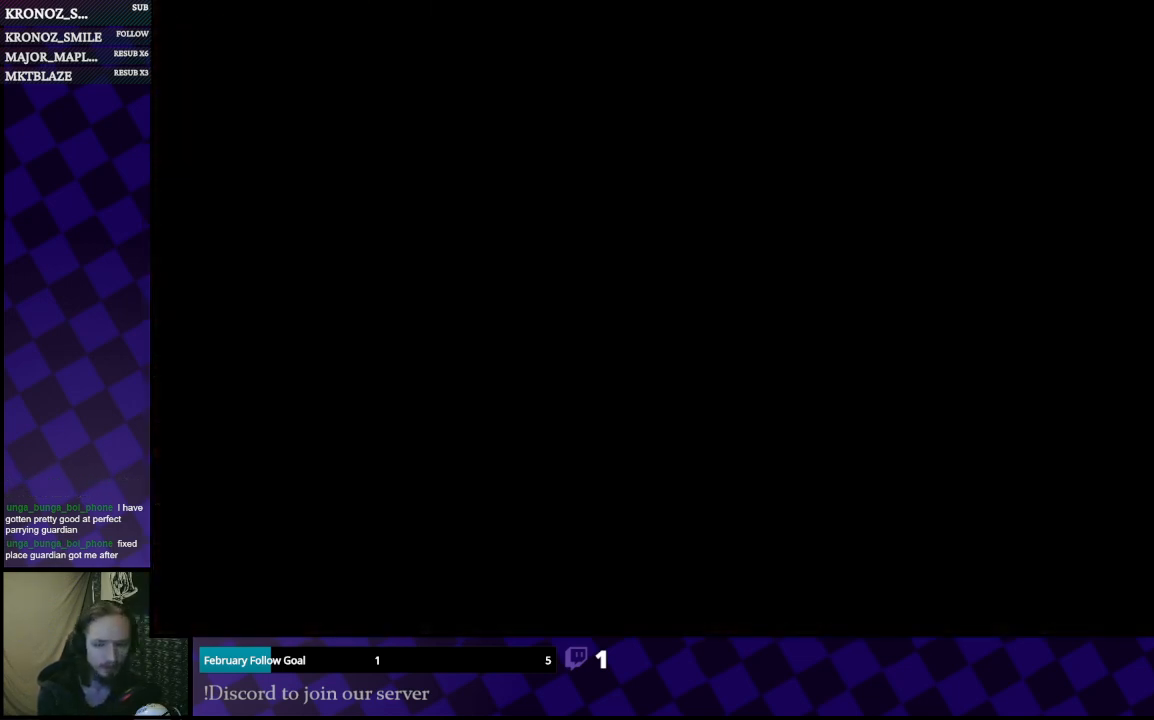
{"buttons": [], "left_stick": "up", "right_stick": "center", "events": []}
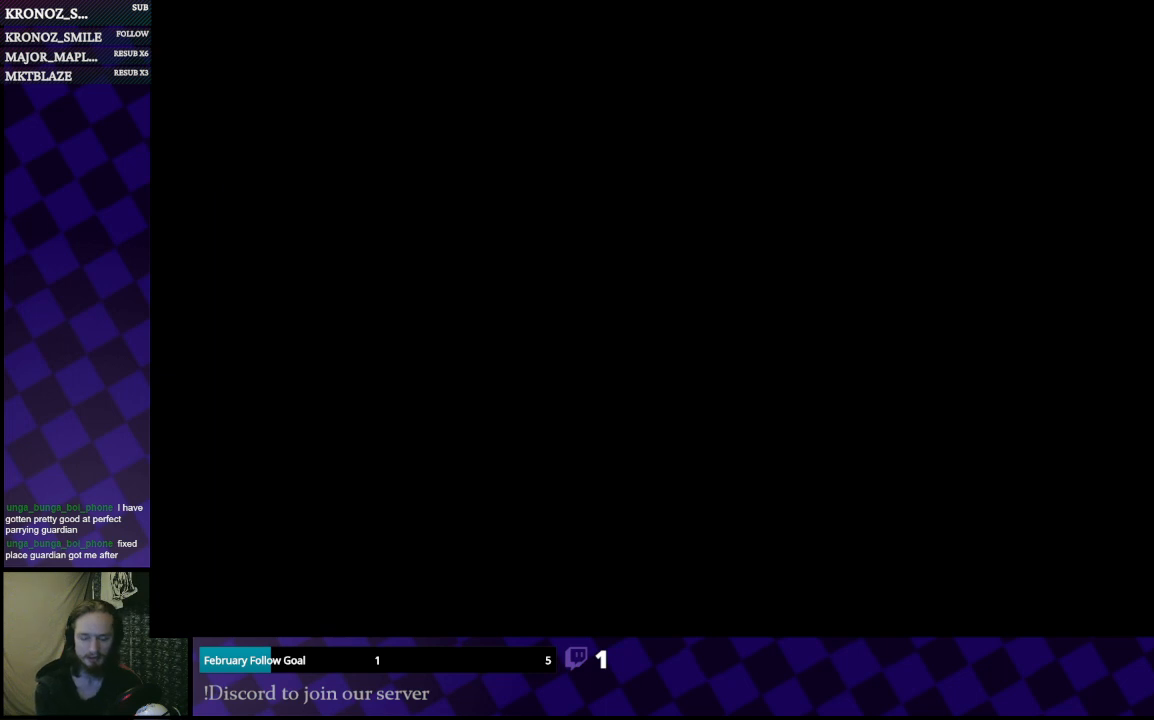
{"buttons": [], "left_stick": "center", "right_stick": "center", "events": [[133, "left_stick", "center"]]}